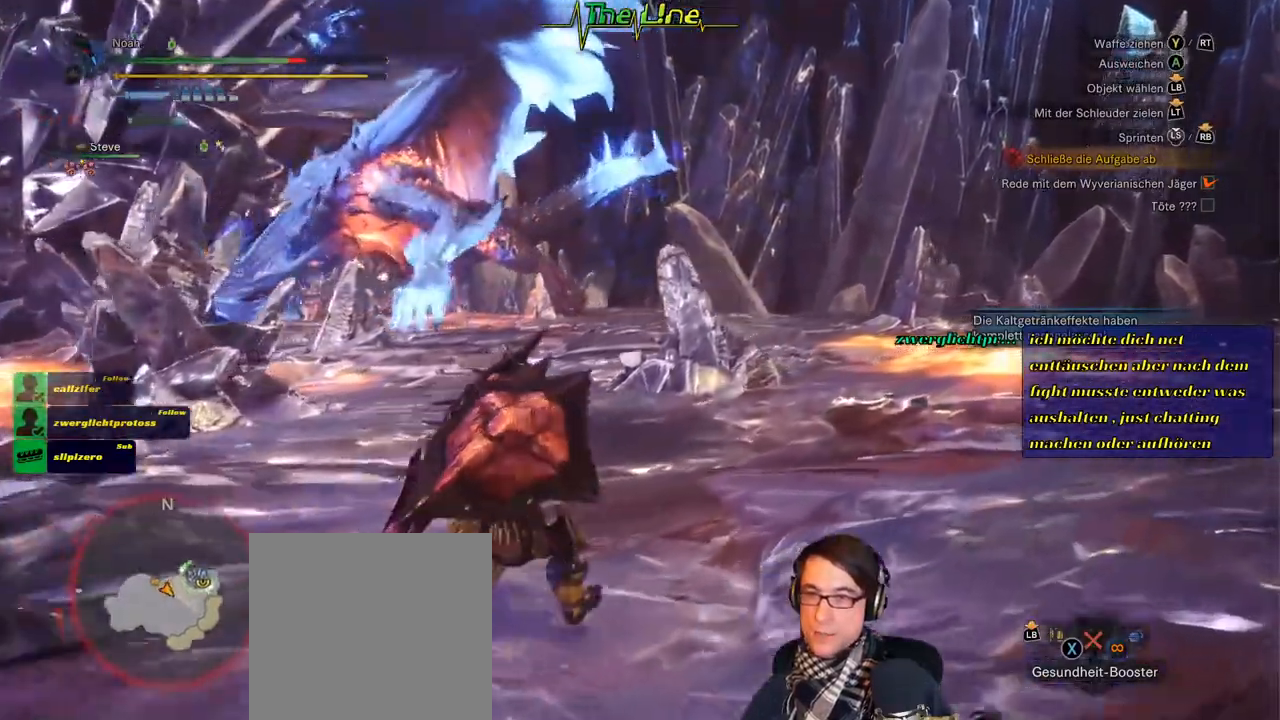
Gameplay with a controller (Xbox layout); each line is a JSON object with the inputs held at the frame after it. "events" lists button and stick changes between this image and that frame as [ms after this image, input, new state], when the widget could be followed in between.
{"buttons": [], "left_stick": "up-right", "right_stick": "center", "events": [[183, "right_stick", "left"], [317, "right_stick", "center"]]}
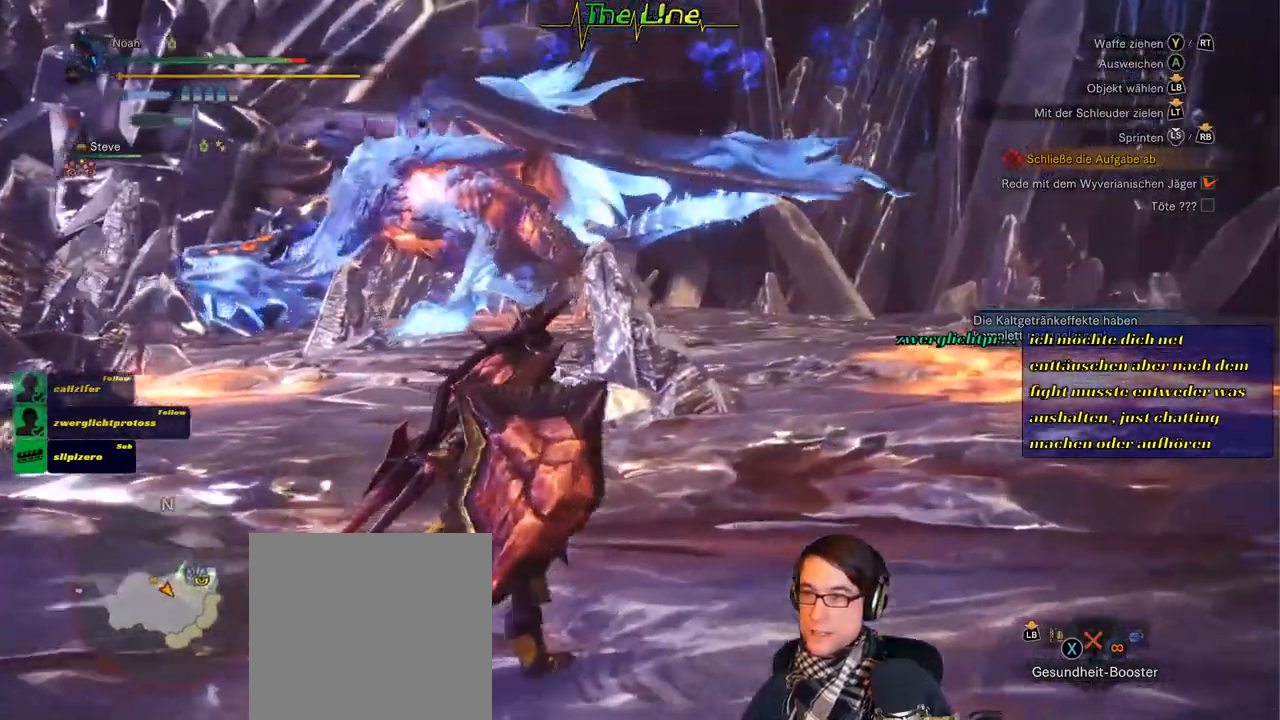
{"buttons": [], "left_stick": "right", "right_stick": "center", "events": [[418, "left_stick", "right"]]}
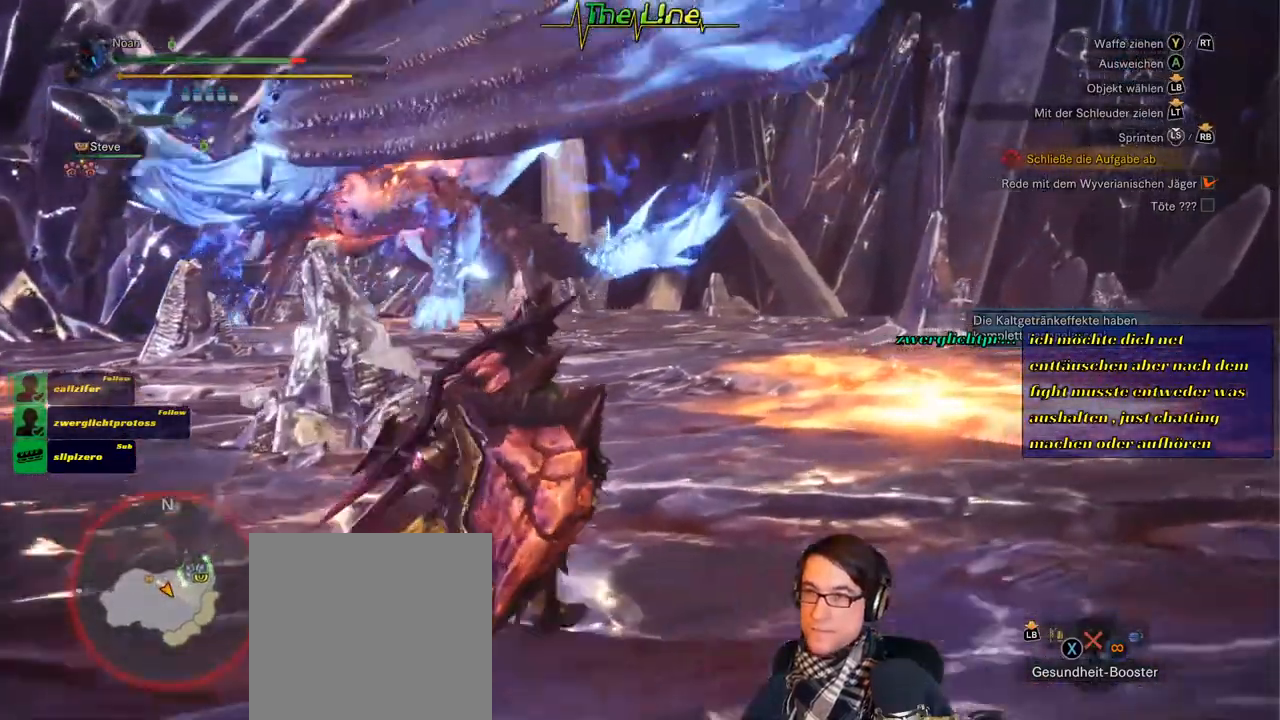
{"buttons": [], "left_stick": "right", "right_stick": "center", "events": []}
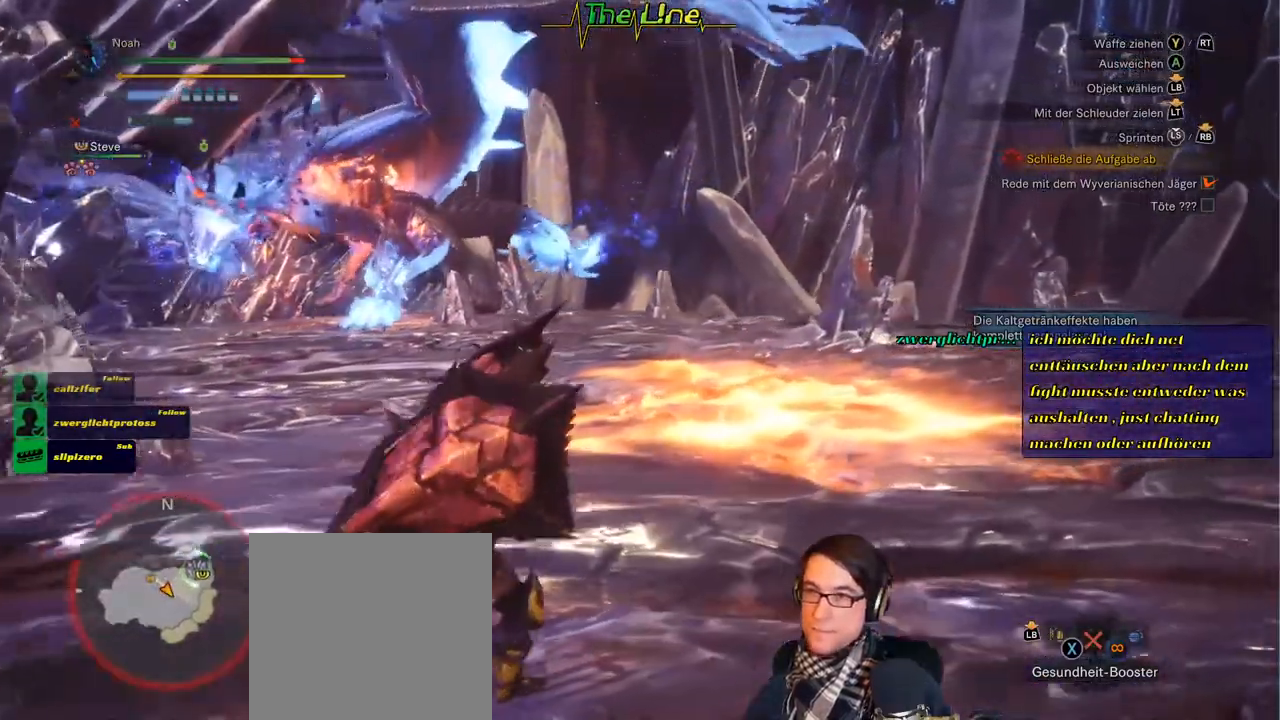
{"buttons": [], "left_stick": "right", "right_stick": "center", "events": []}
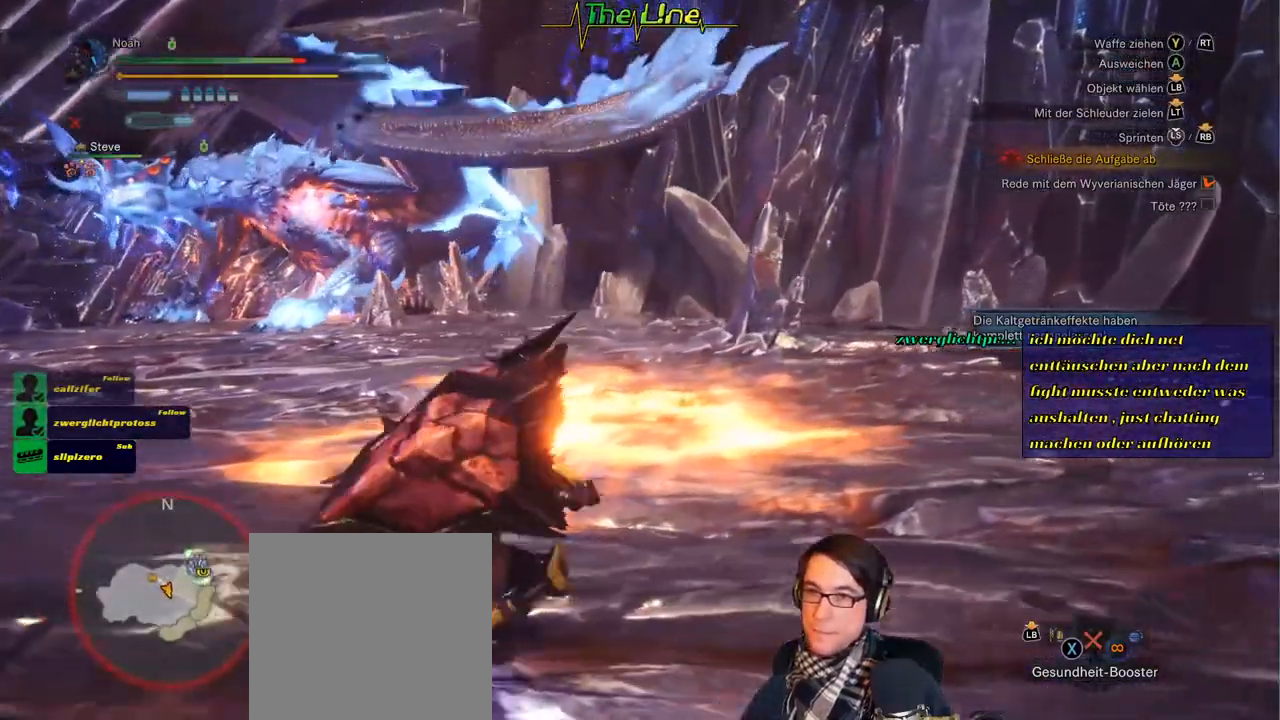
{"buttons": [], "left_stick": "right", "right_stick": "center", "events": [[50, "right_stick", "left"], [234, "right_stick", "center"]]}
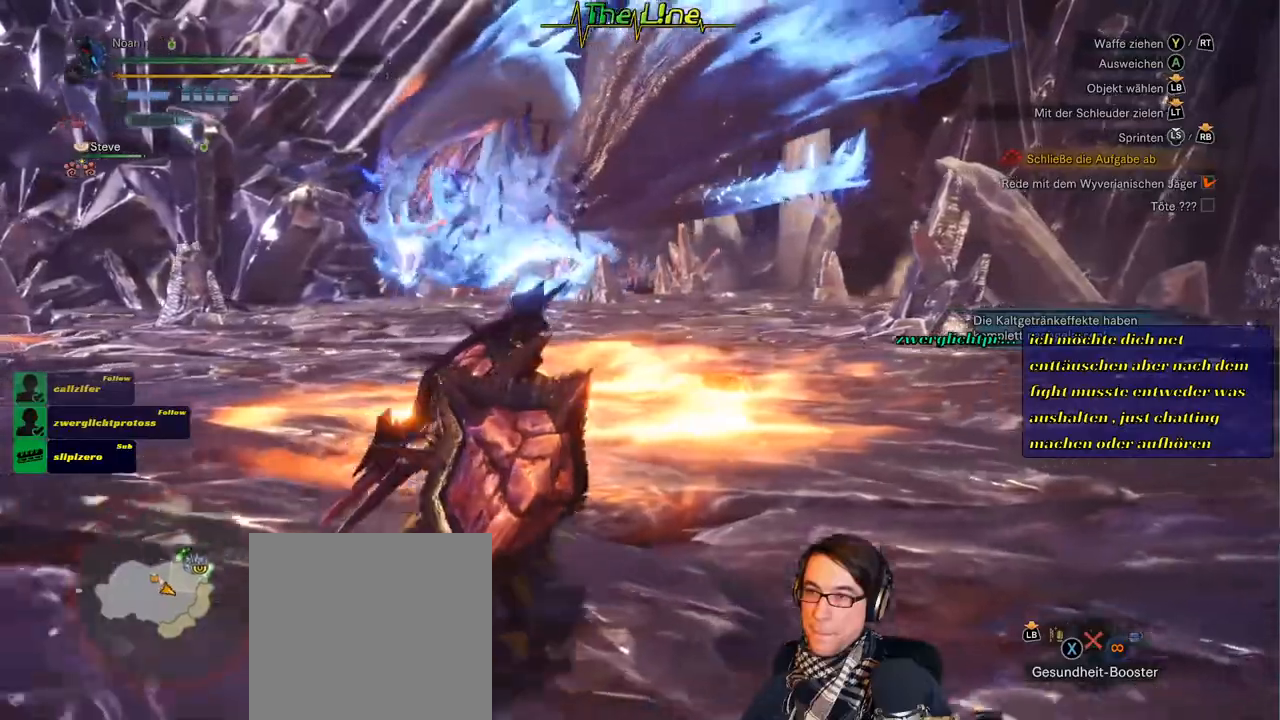
{"buttons": [], "left_stick": "right", "right_stick": "center", "events": []}
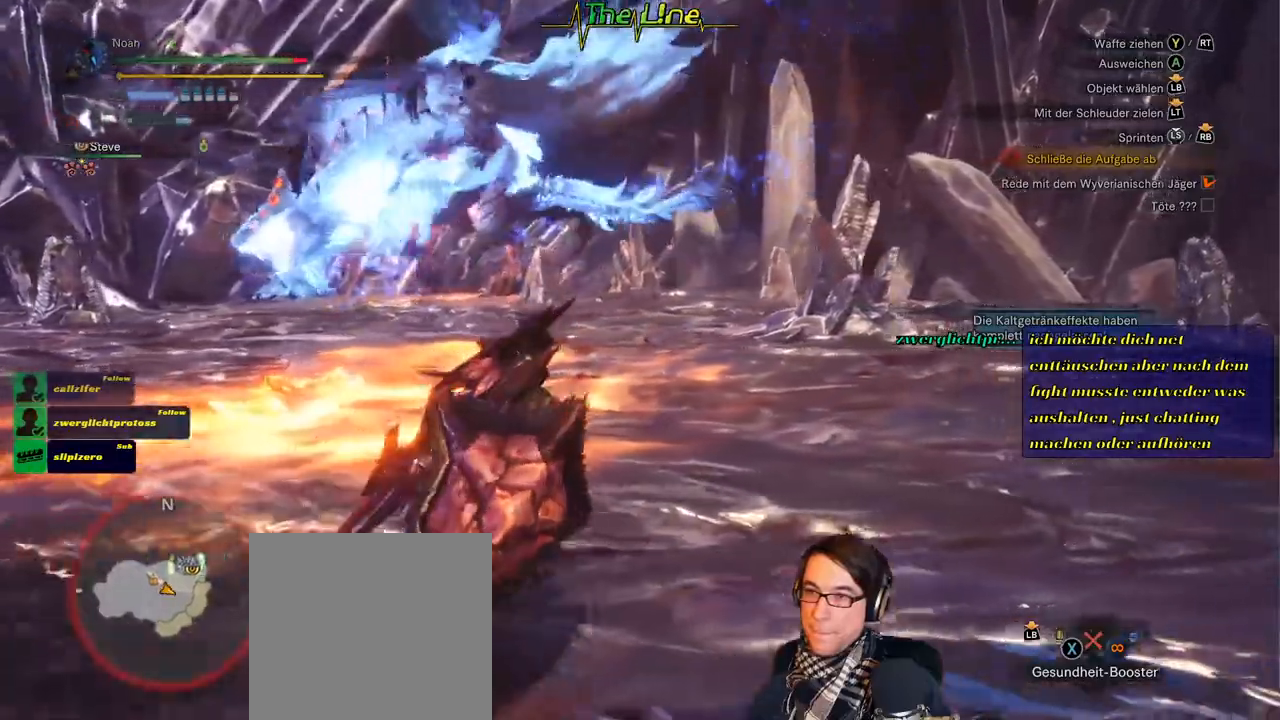
{"buttons": [], "left_stick": "up-right", "right_stick": "center", "events": [[217, "left_stick", "up-right"], [350, "right_stick", "left"], [484, "right_stick", "center"]]}
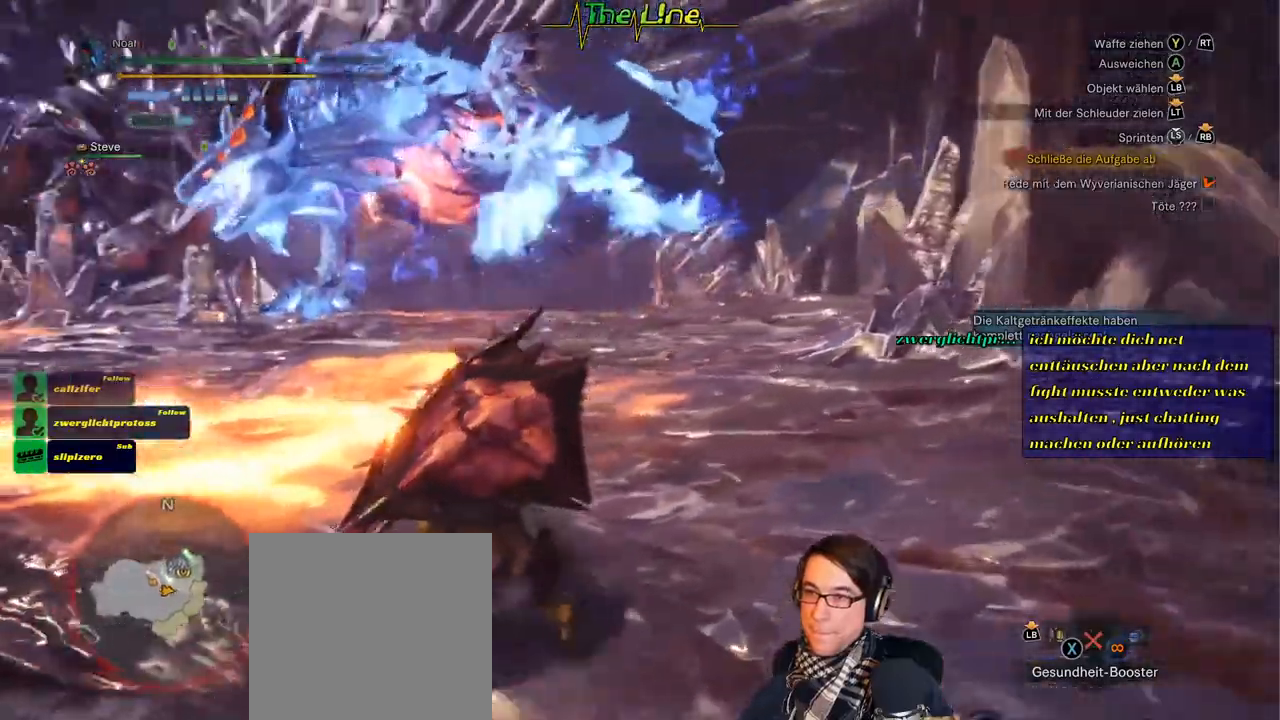
{"buttons": [], "left_stick": "up-right", "right_stick": "left", "events": [[401, "right_stick", "left"]]}
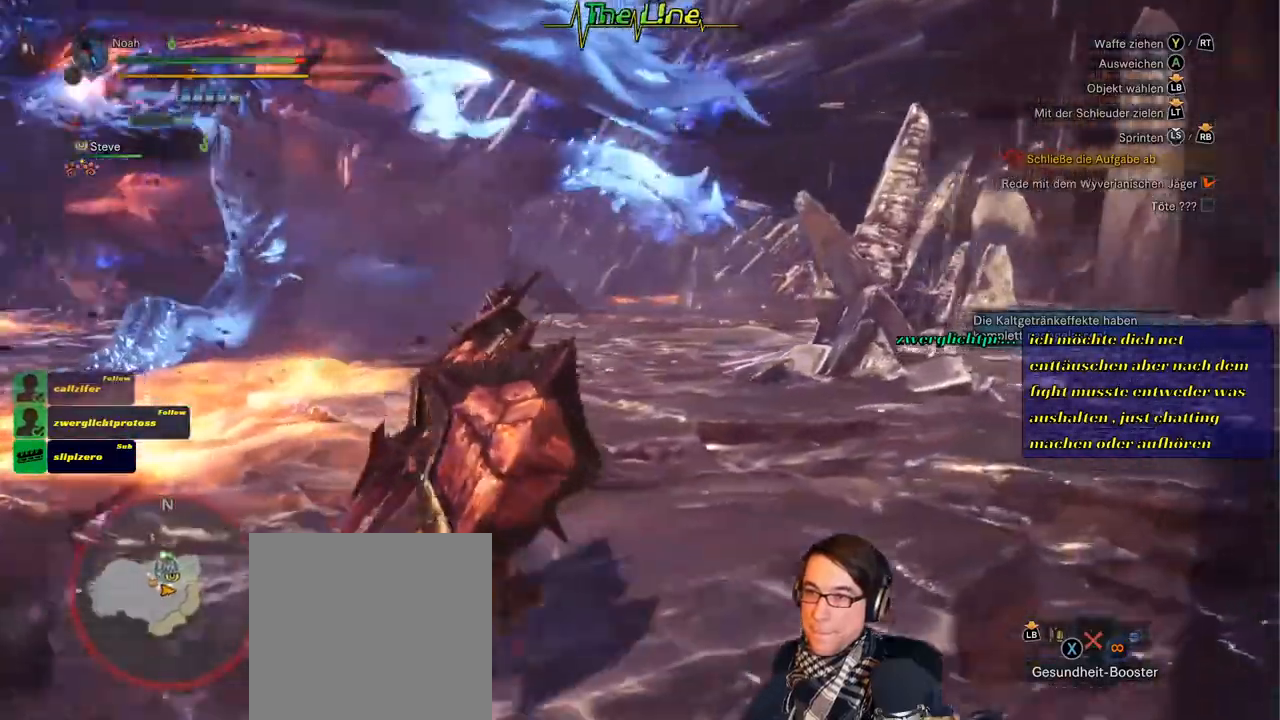
{"buttons": [], "left_stick": "left", "right_stick": "center", "events": [[67, "left_stick", "center"], [234, "left_stick", "left"], [300, "right_stick", "center"]]}
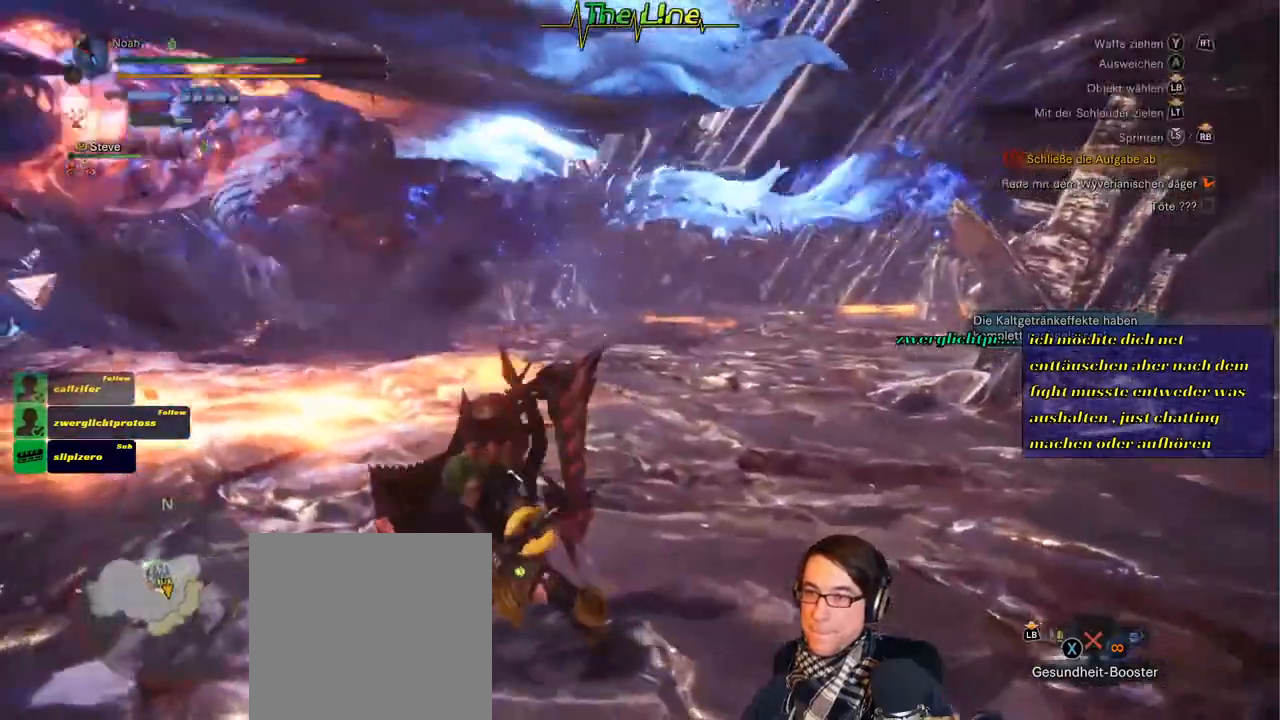
{"buttons": [], "left_stick": "left", "right_stick": "center", "events": [[117, "right_stick", "left"], [451, "right_stick", "center"]]}
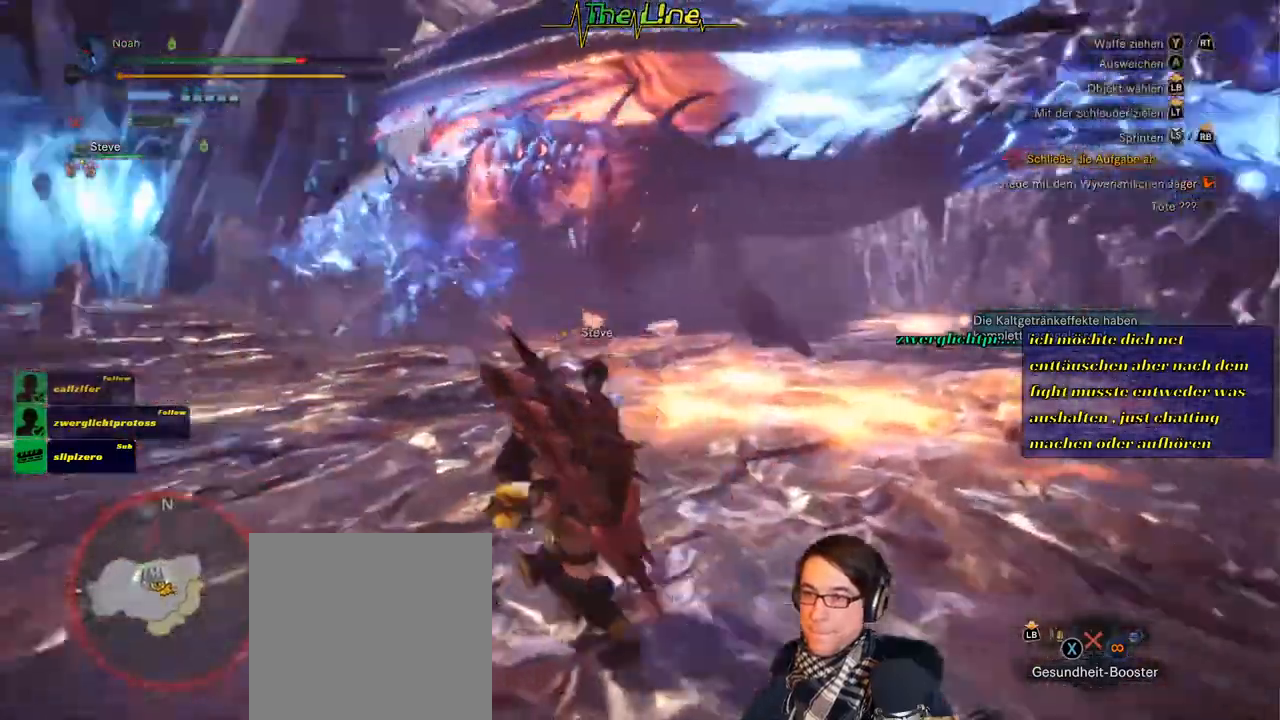
{"buttons": ["L3"], "left_stick": "up-left", "right_stick": "center", "events": [[183, "left_stick", "up-left"], [417, "L3", "down"]]}
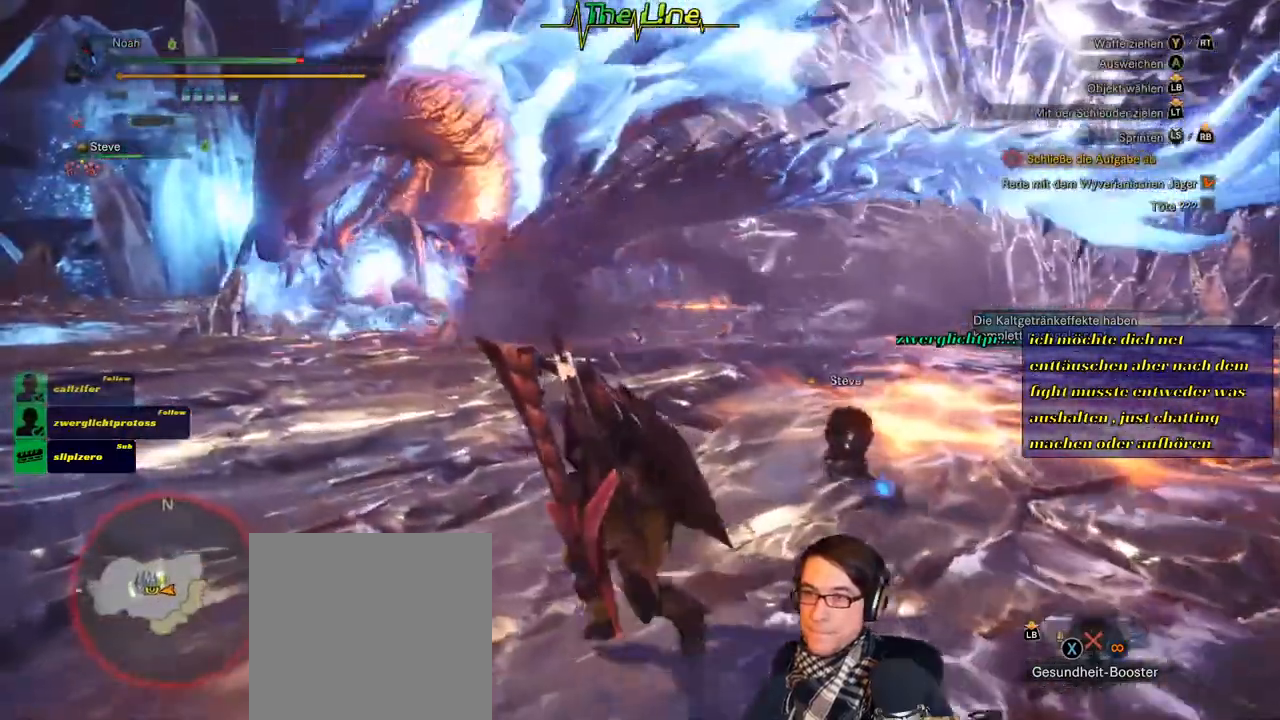
{"buttons": [], "left_stick": "up-left", "right_stick": "left", "events": [[101, "L3", "up"], [401, "right_stick", "left"]]}
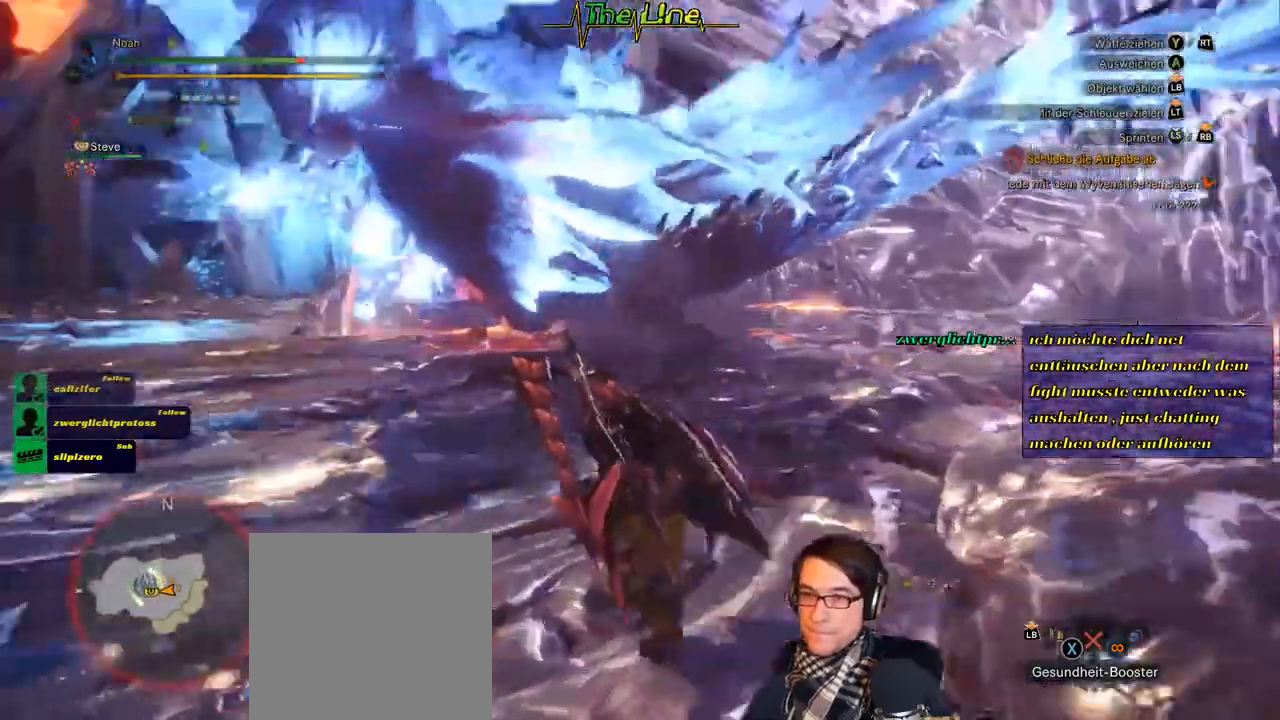
{"buttons": [], "left_stick": "up", "right_stick": "right", "events": [[50, "right_stick", "center"], [217, "left_stick", "up"], [400, "right_stick", "right"]]}
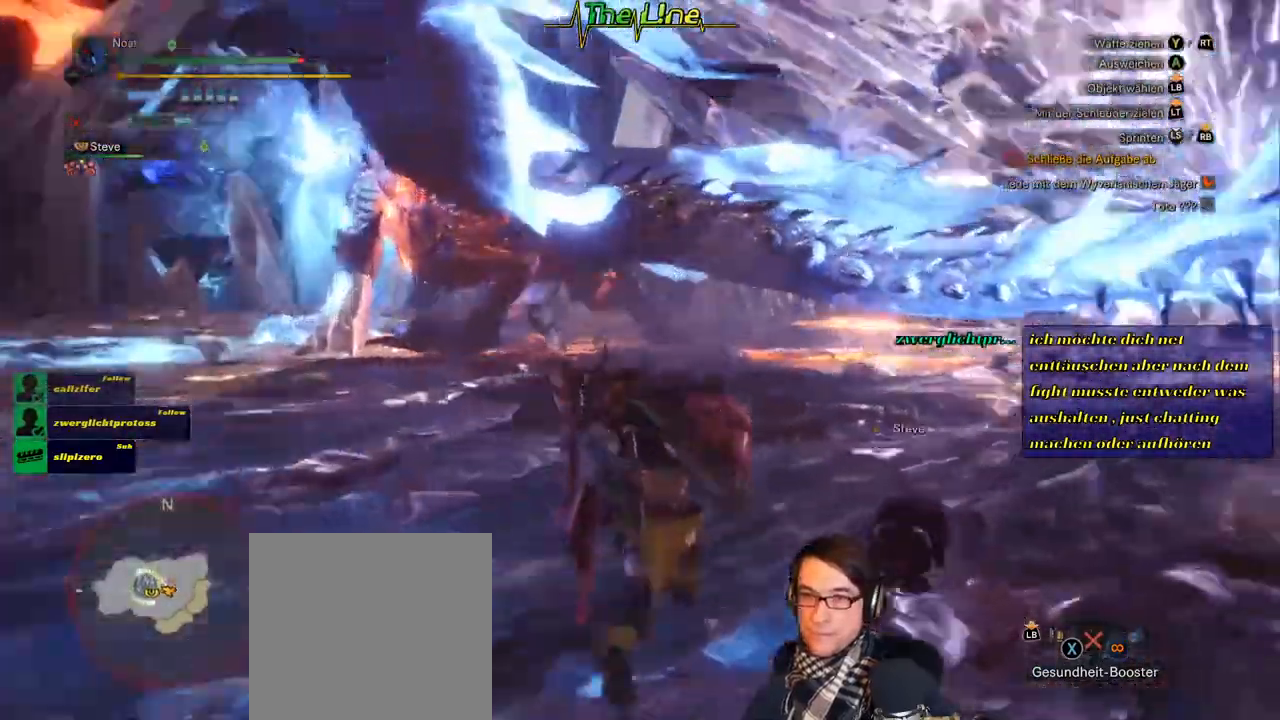
{"buttons": [], "left_stick": "up", "right_stick": "center", "events": [[101, "right_stick", "center"]]}
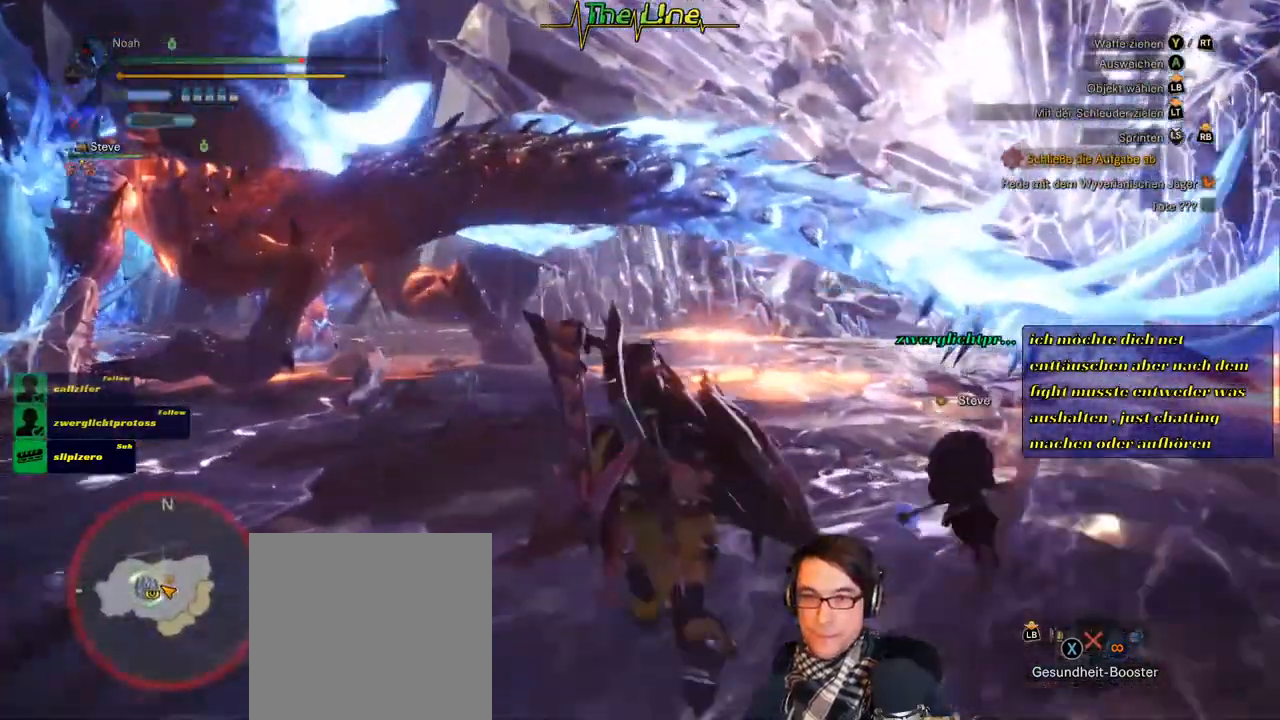
{"buttons": ["Y"], "left_stick": "up-right", "right_stick": "center", "events": [[50, "left_stick", "up-right"], [417, "Y", "down"]]}
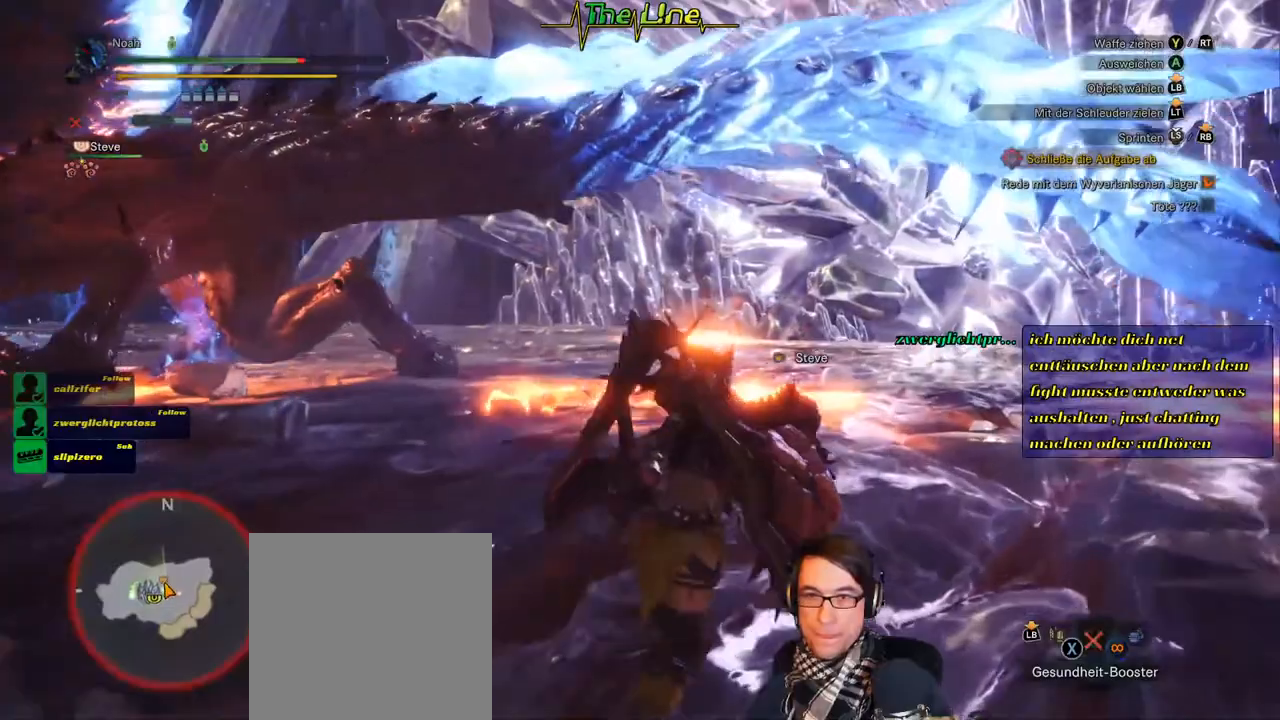
{"buttons": [], "left_stick": "up-right", "right_stick": "center", "events": [[301, "Y", "up"]]}
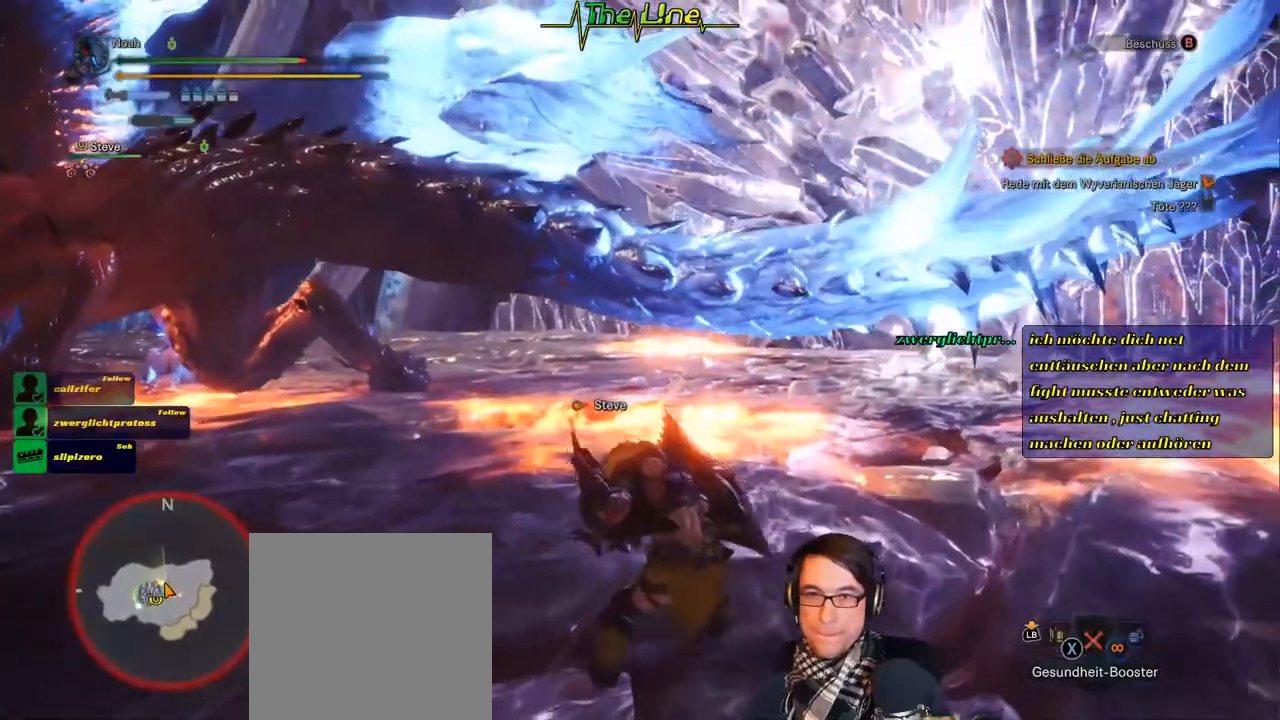
{"buttons": [], "left_stick": "up-right", "right_stick": "center", "events": []}
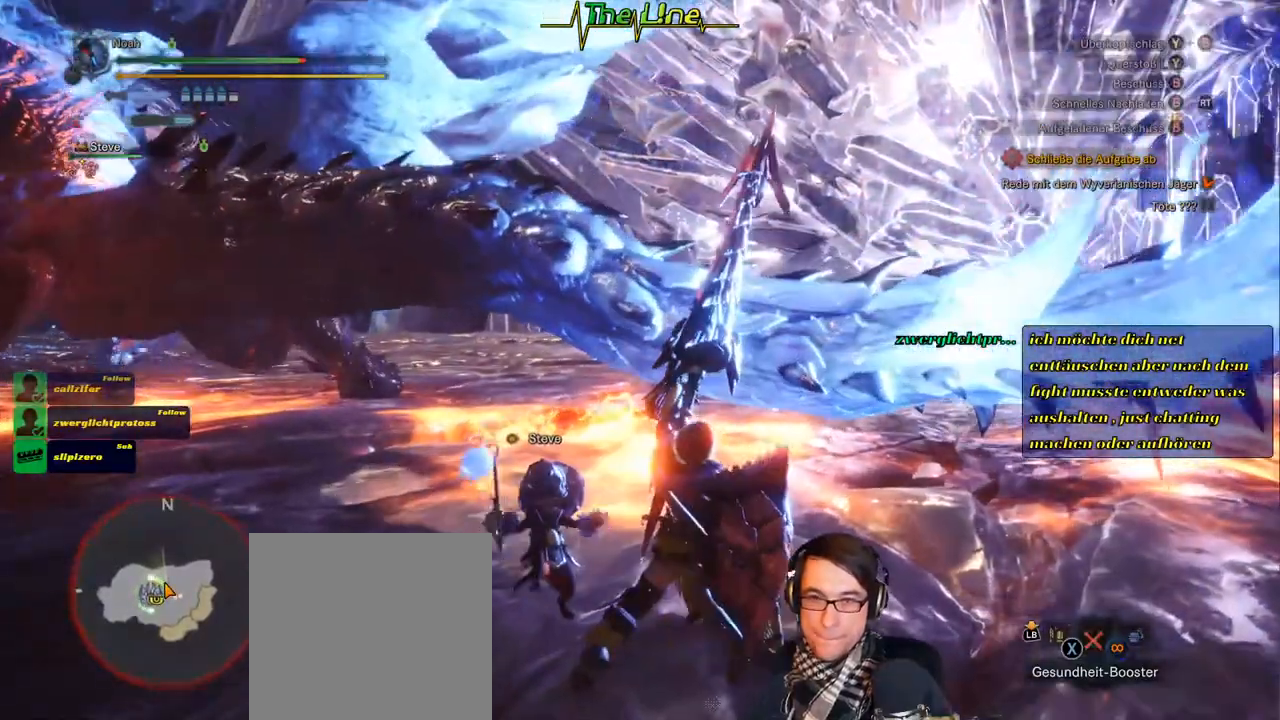
{"buttons": ["Y"], "left_stick": "up-right", "right_stick": "center", "events": [[418, "Y", "down"]]}
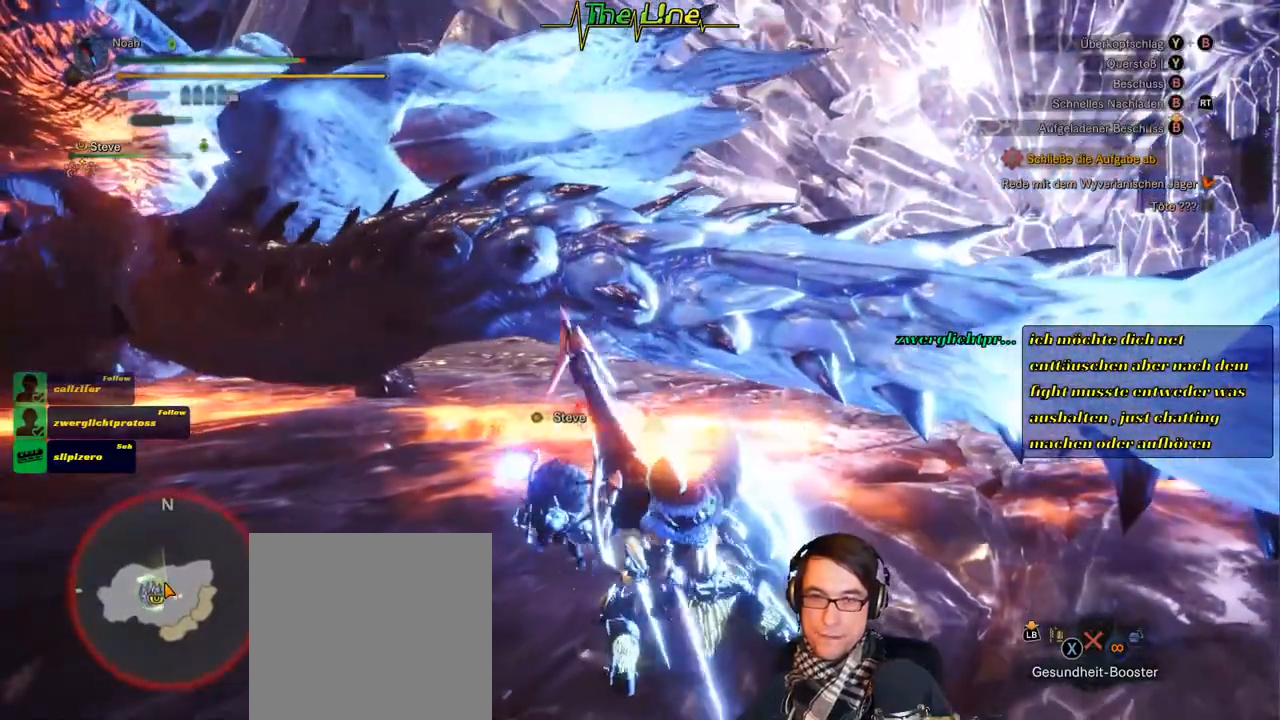
{"buttons": [], "left_stick": "center", "right_stick": "center", "events": [[17, "Y", "up"], [83, "Y", "down"], [117, "left_stick", "up"], [150, "Y", "up"], [200, "Y", "down"], [284, "Y", "up"], [317, "Y", "down"], [350, "left_stick", "center"], [400, "Y", "up"]]}
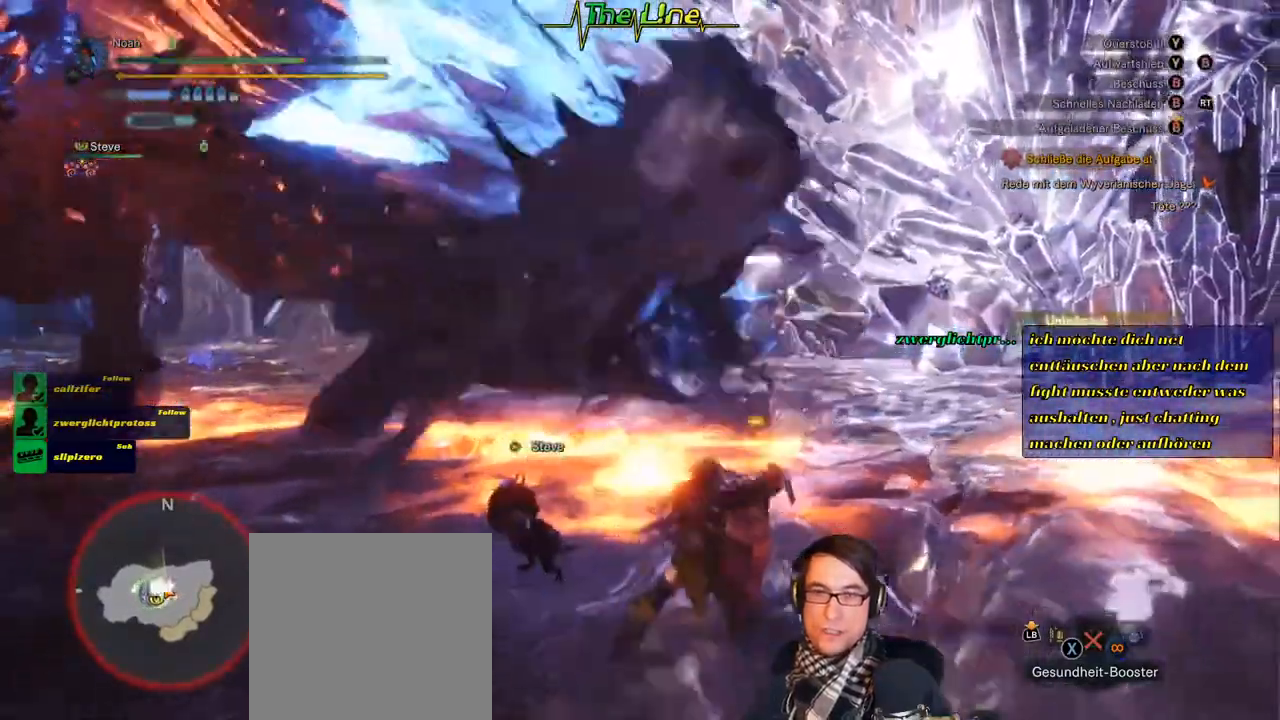
{"buttons": [], "left_stick": "up-left", "right_stick": "center", "events": [[267, "left_stick", "up-left"]]}
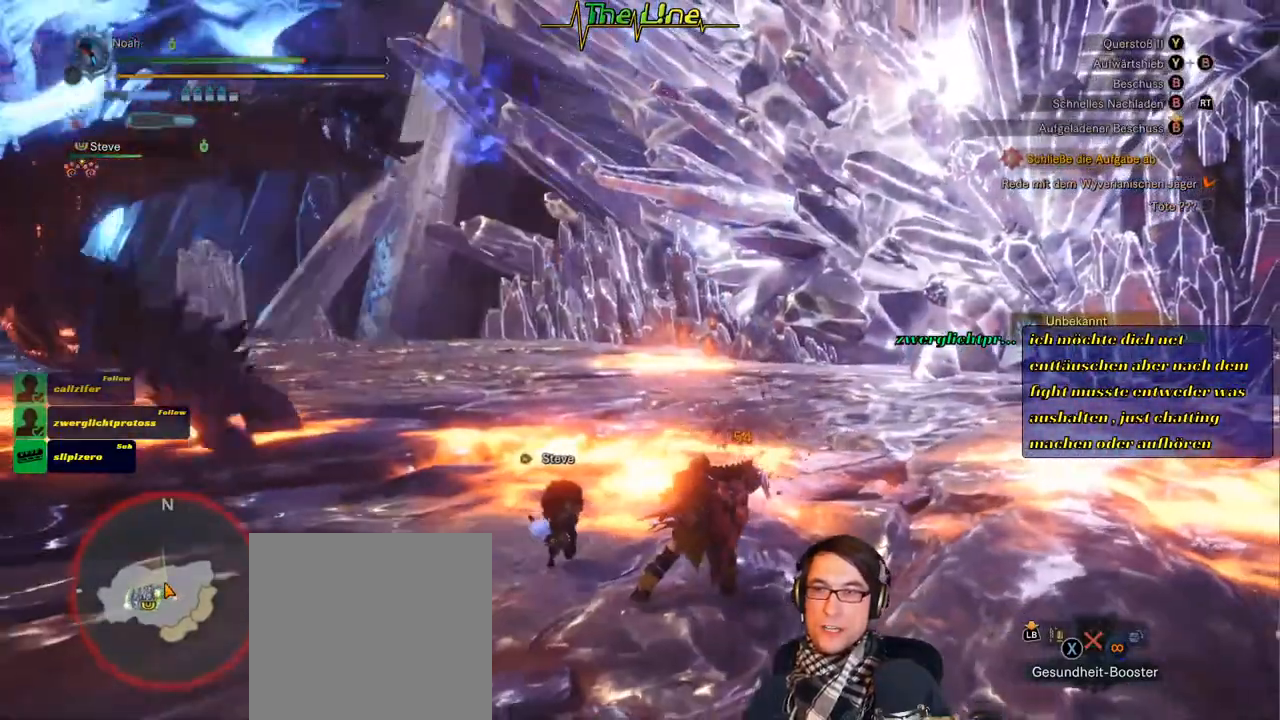
{"buttons": [], "left_stick": "up-left", "right_stick": "center", "events": [[33, "right_stick", "left"], [317, "right_stick", "center"]]}
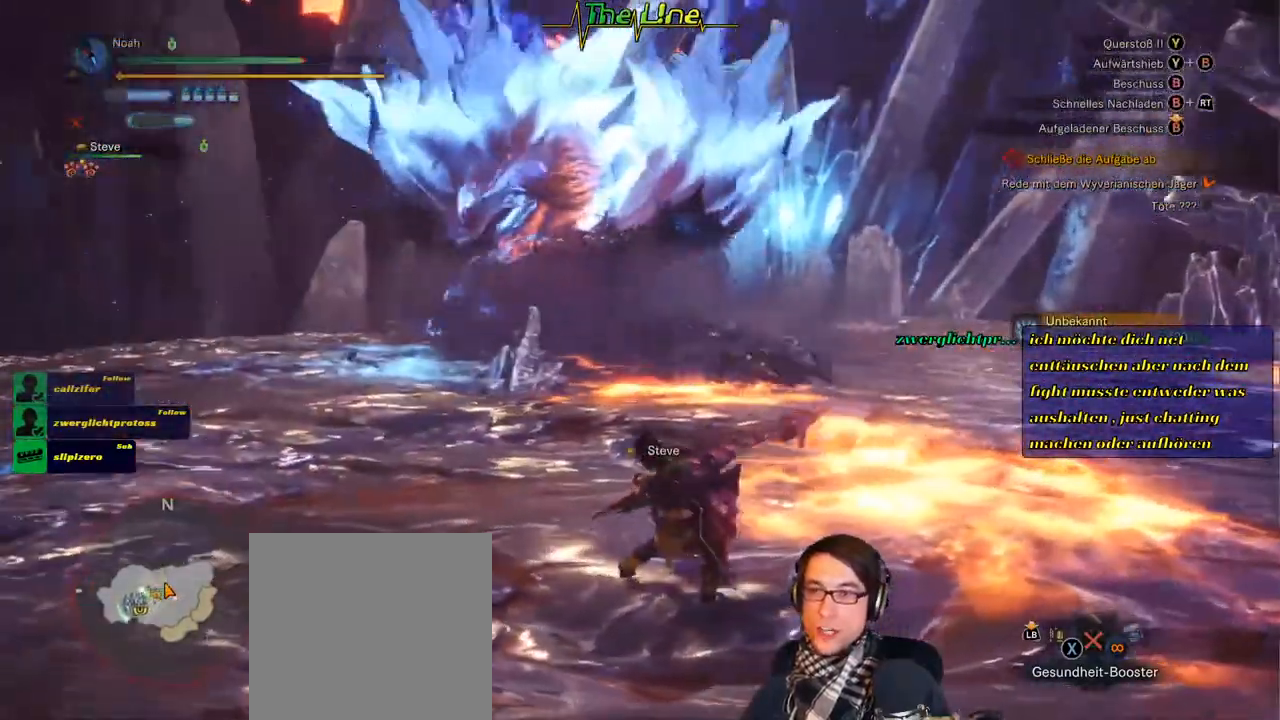
{"buttons": ["L3"], "left_stick": "up-left", "right_stick": "center", "events": [[401, "L3", "down"]]}
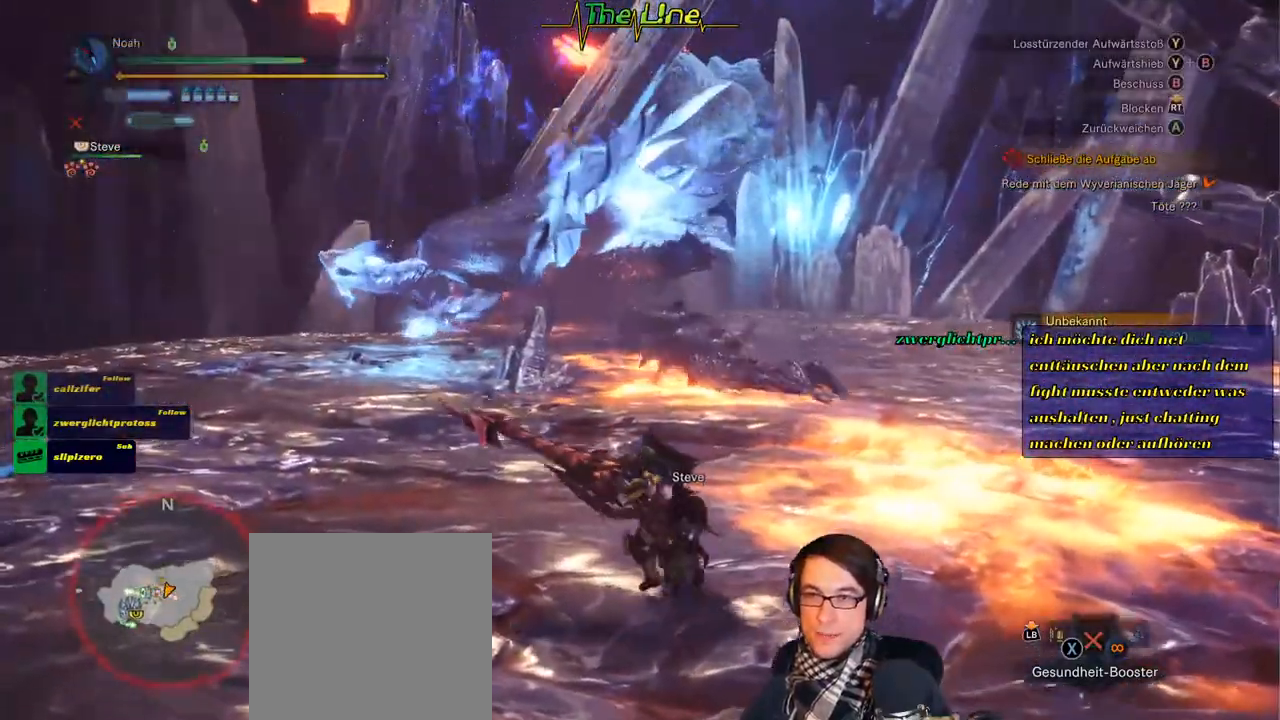
{"buttons": [], "left_stick": "up-left", "right_stick": "center", "events": [[50, "L3", "up"]]}
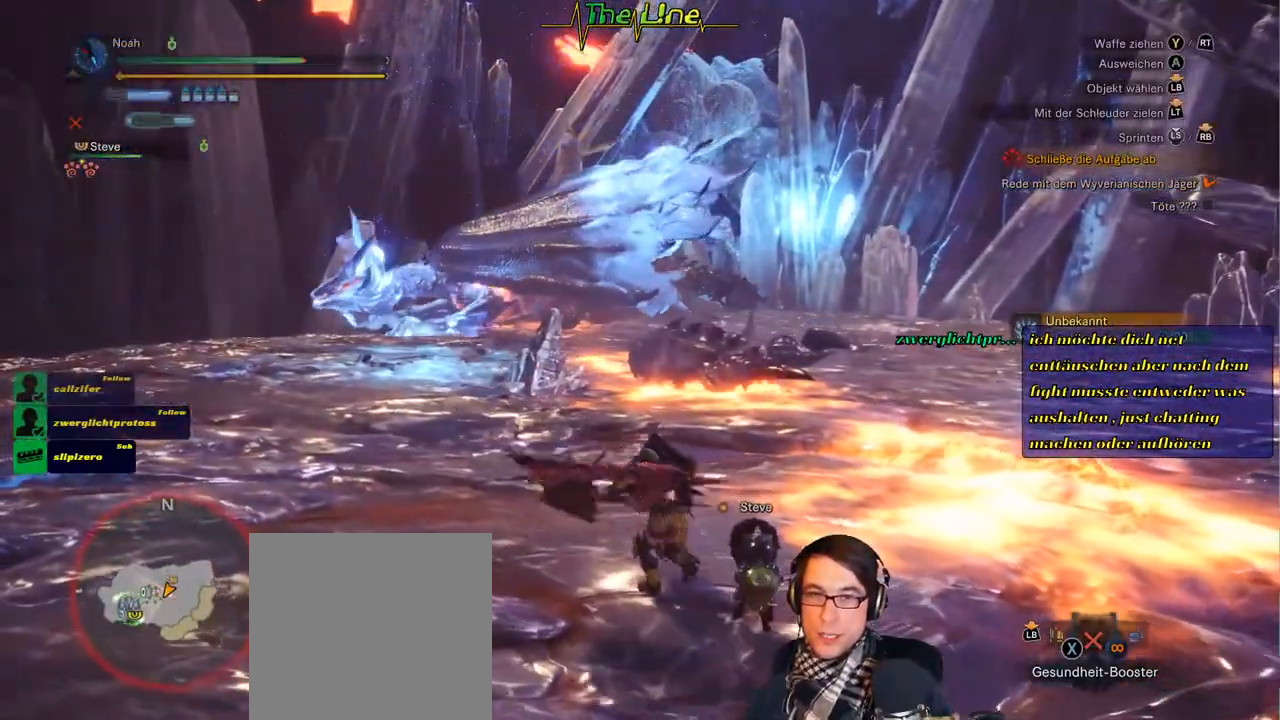
{"buttons": [], "left_stick": "up", "right_stick": "center", "events": [[334, "left_stick", "up"]]}
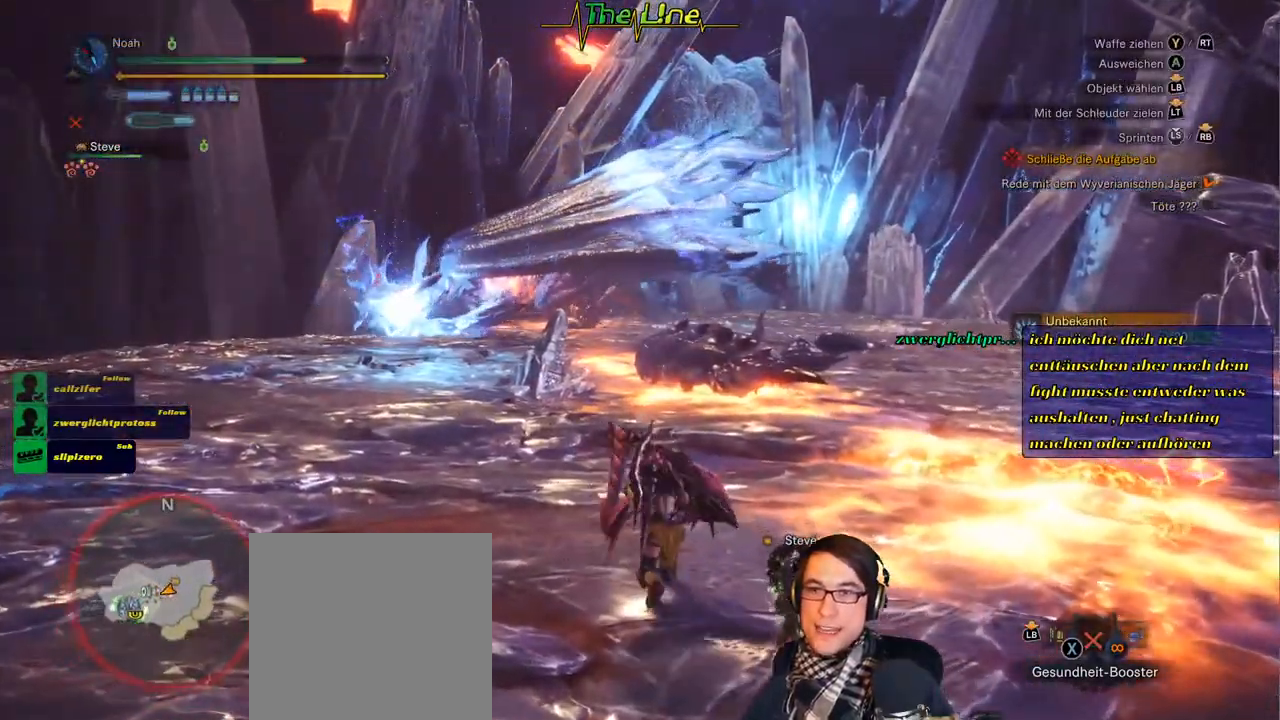
{"buttons": [], "left_stick": "left", "right_stick": "center", "events": [[167, "left_stick", "up-left"], [317, "left_stick", "left"]]}
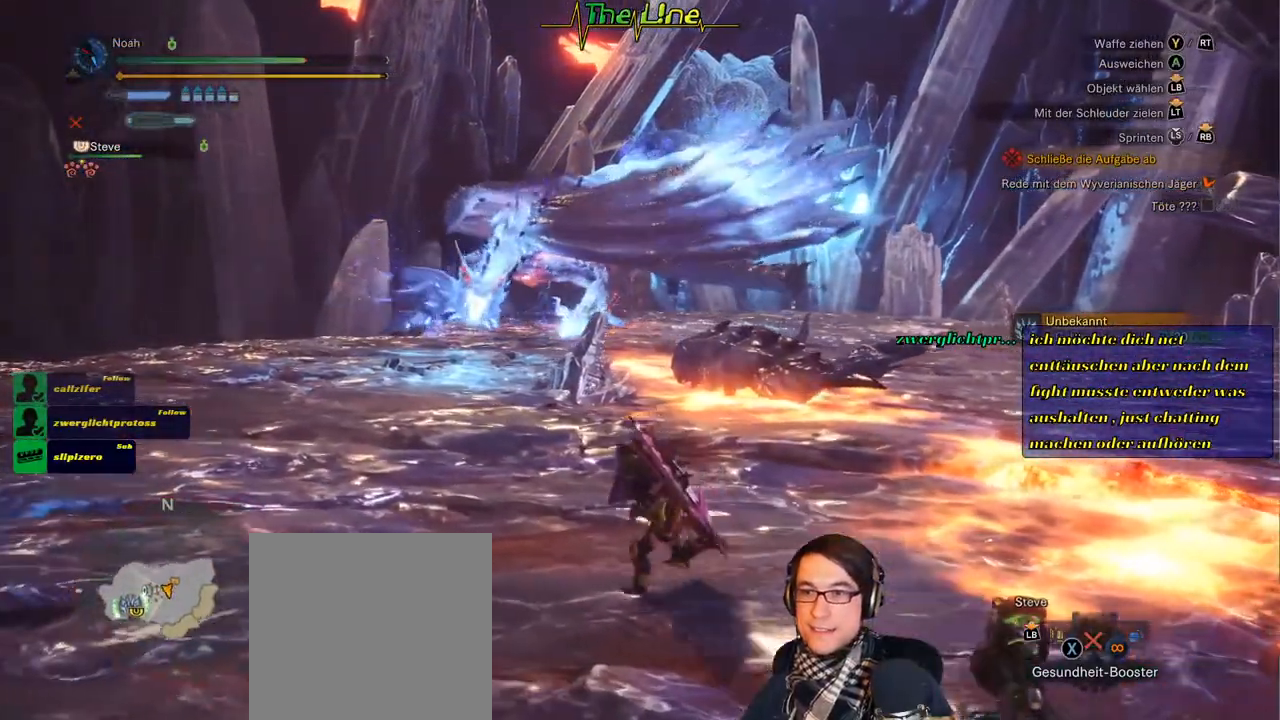
{"buttons": [], "left_stick": "down-left", "right_stick": "center", "events": [[283, "left_stick", "down-left"]]}
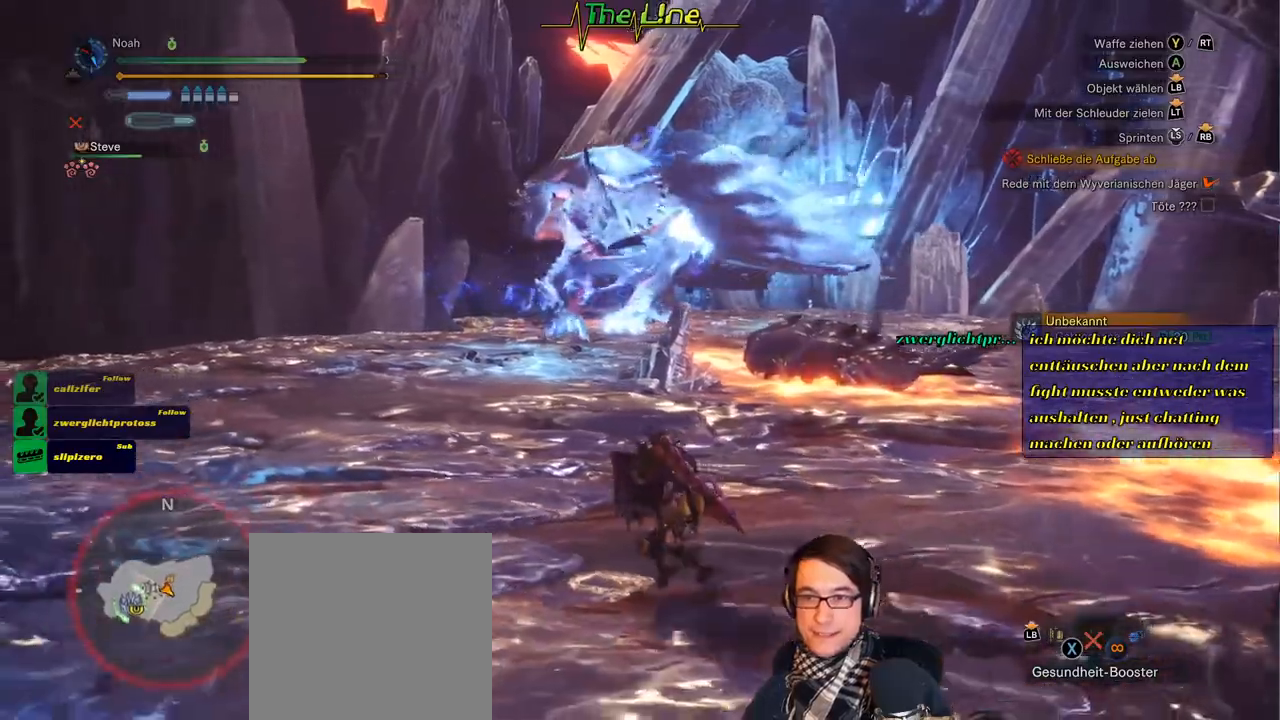
{"buttons": [], "left_stick": "down-left", "right_stick": "center", "events": []}
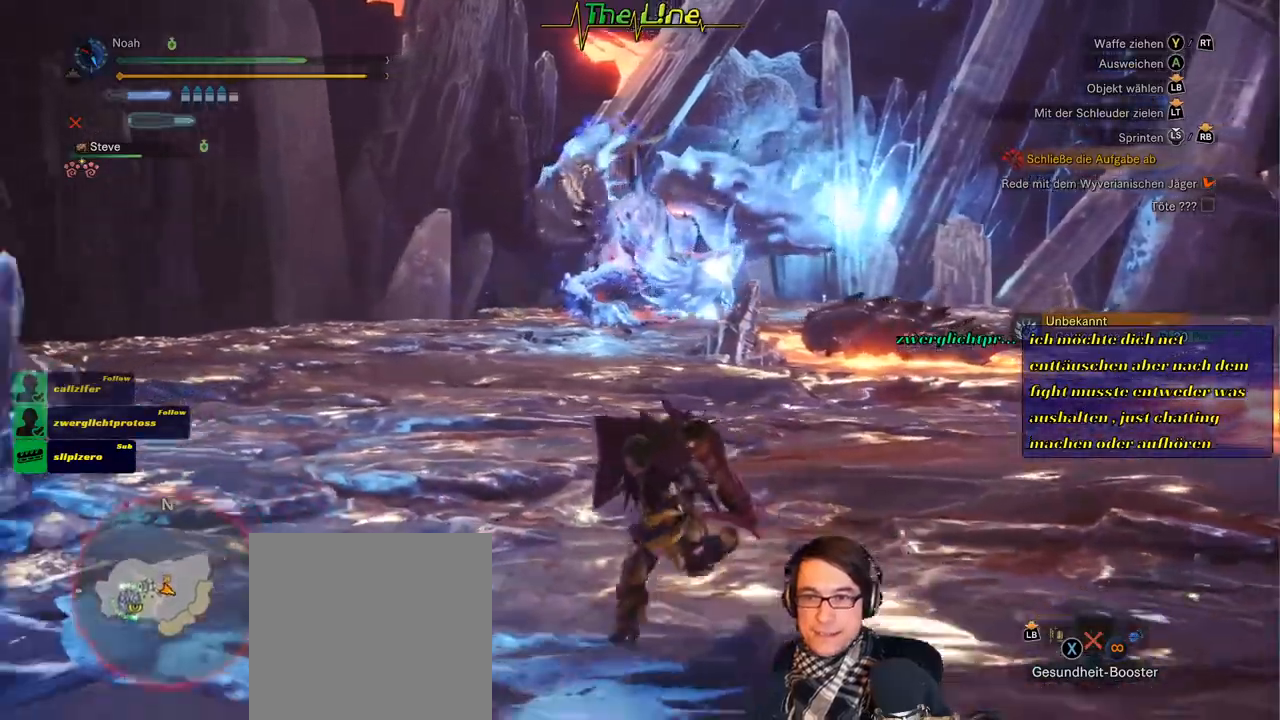
{"buttons": [], "left_stick": "down-left", "right_stick": "center", "events": [[150, "left_stick", "left"], [400, "left_stick", "down-left"]]}
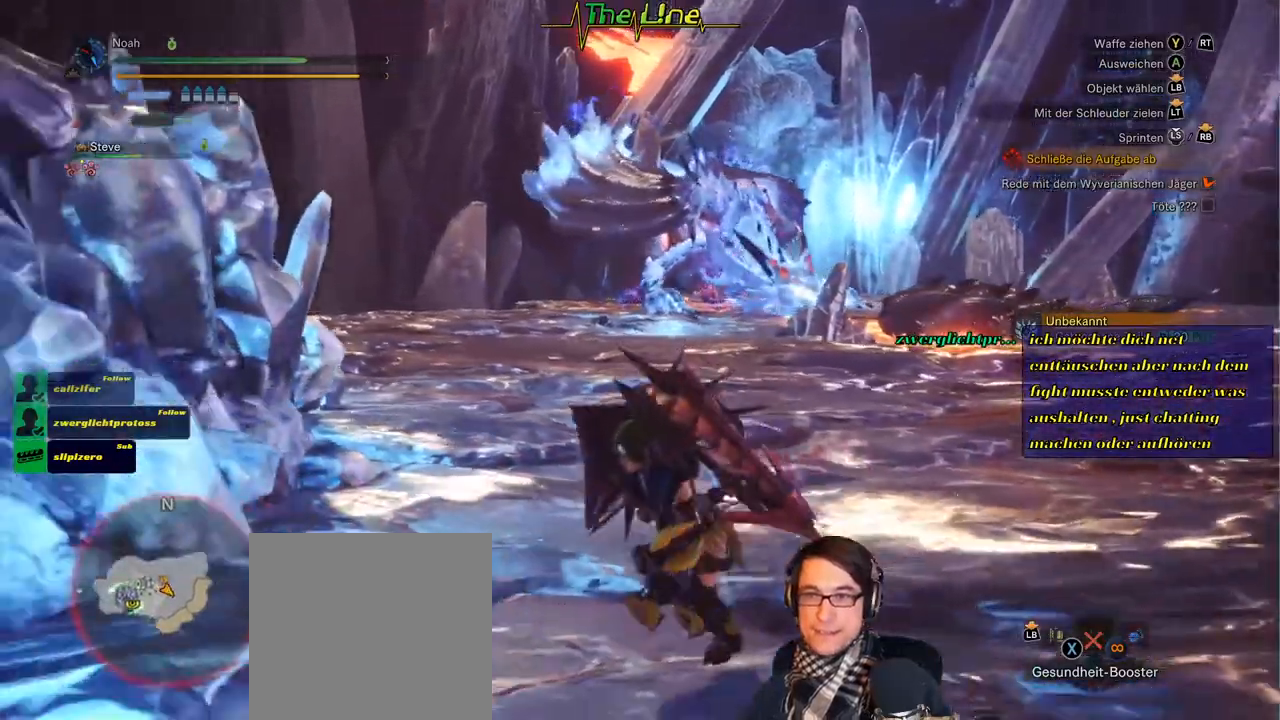
{"buttons": [], "left_stick": "down-left", "right_stick": "center", "events": []}
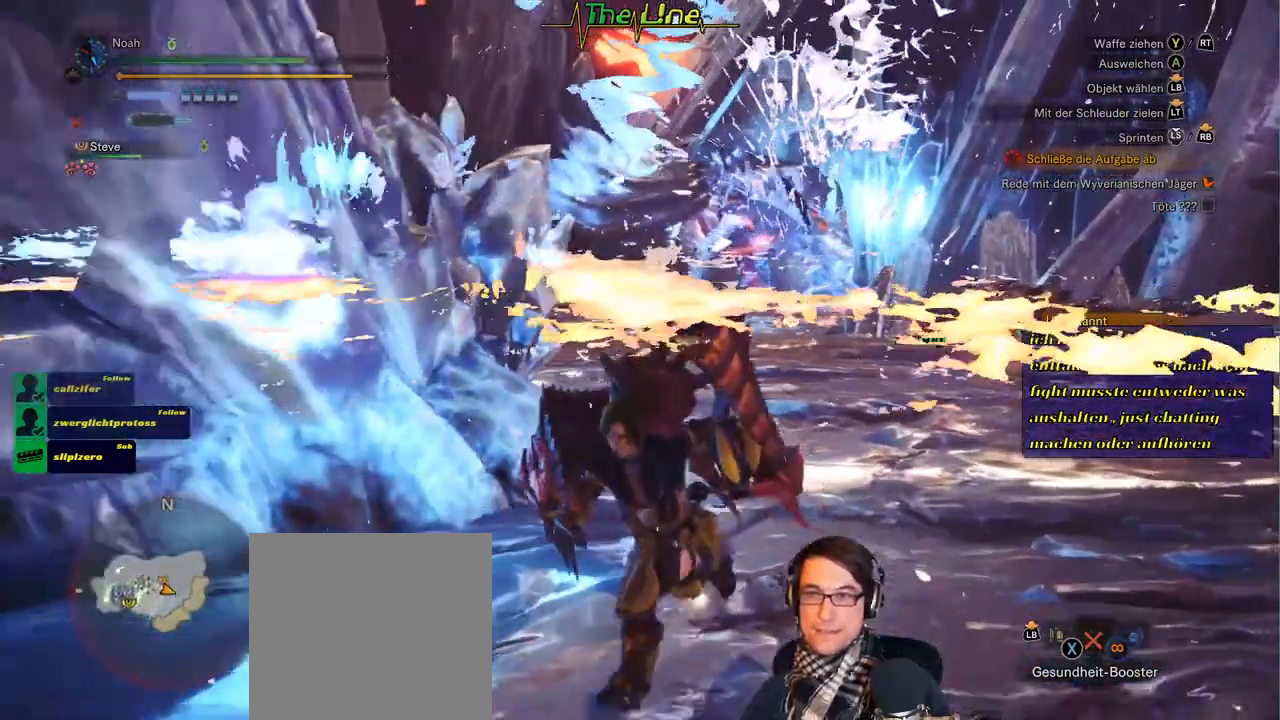
{"buttons": [], "left_stick": "left", "right_stick": "center", "events": [[484, "left_stick", "left"]]}